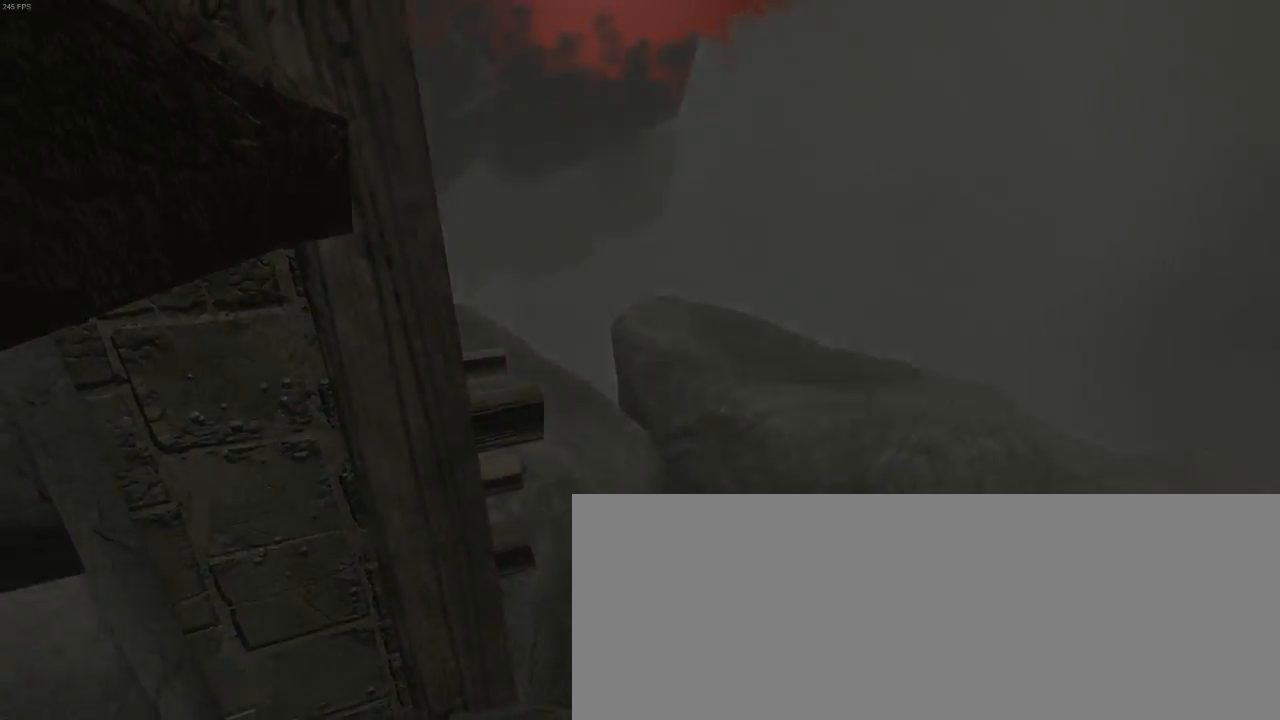
Gameplay with keyboard and mouse; each line is a JSON object with the keys and mouse buttons held at the frame after it. "events" lists presses ("down") and releases ("up") of "1", "2", "3", "4", "5", "6", "7", "a", "alt", "b", "c", "ctrl", "d", "e", "escape", "f", "g", "h", "q", "r", "s", "shift", "space", "t", "tilde", "v", "w", "x", "y", "z", "mouse_left", "mouse_middle", "mouse_right", "mouse_mb4", "mouse_mb5", "mouse_wheel_up" and "mouse_wheel_down" between this image and that frame as [ms after this image, input, new state], when the widget could be followed in between. "mouse_left", "mouse_middle", "mouse_right", "mouse_mb4", "mouse_mb5", "mouse_wheel_up", "mouse_wheel_down" = the "left", "middle", "right", "mb4", "mb5", "wheel_up", "wheel_down" buttons of the "mouse" list. No other keys are recorded. Not read: mouse_move.
{"keys": [], "mouse": [], "events": []}
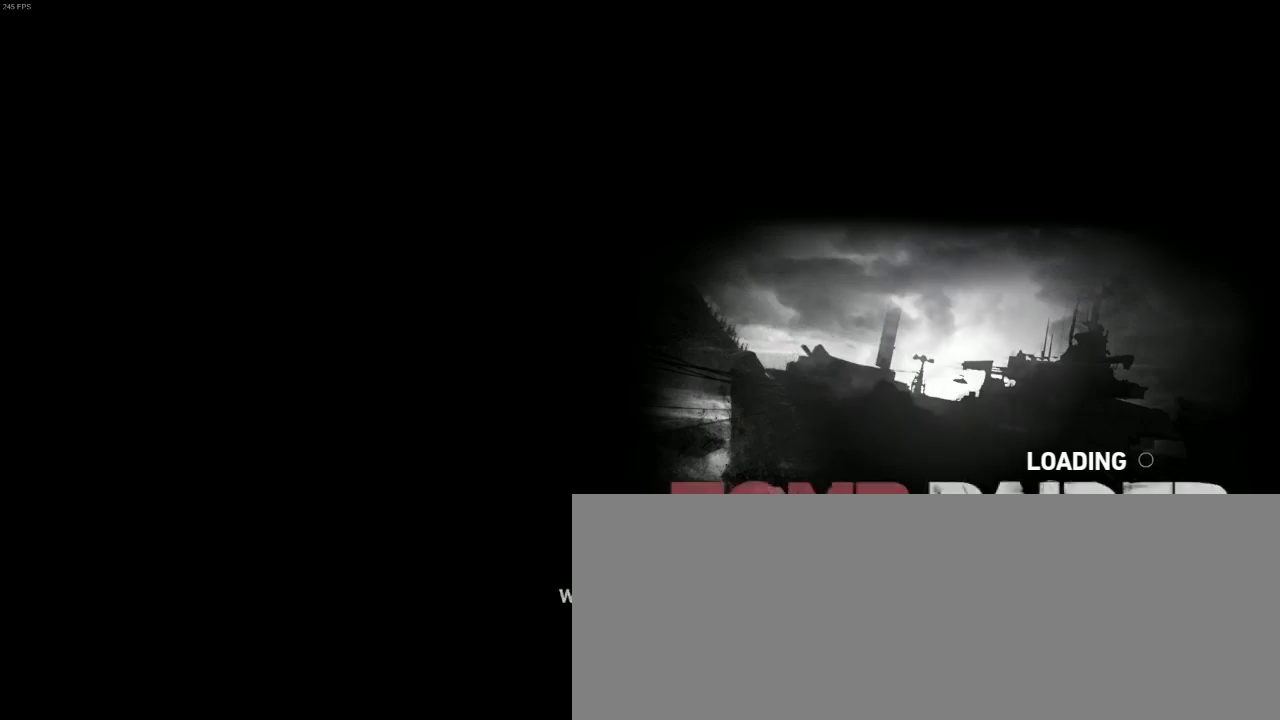
{"keys": [], "mouse": [], "events": []}
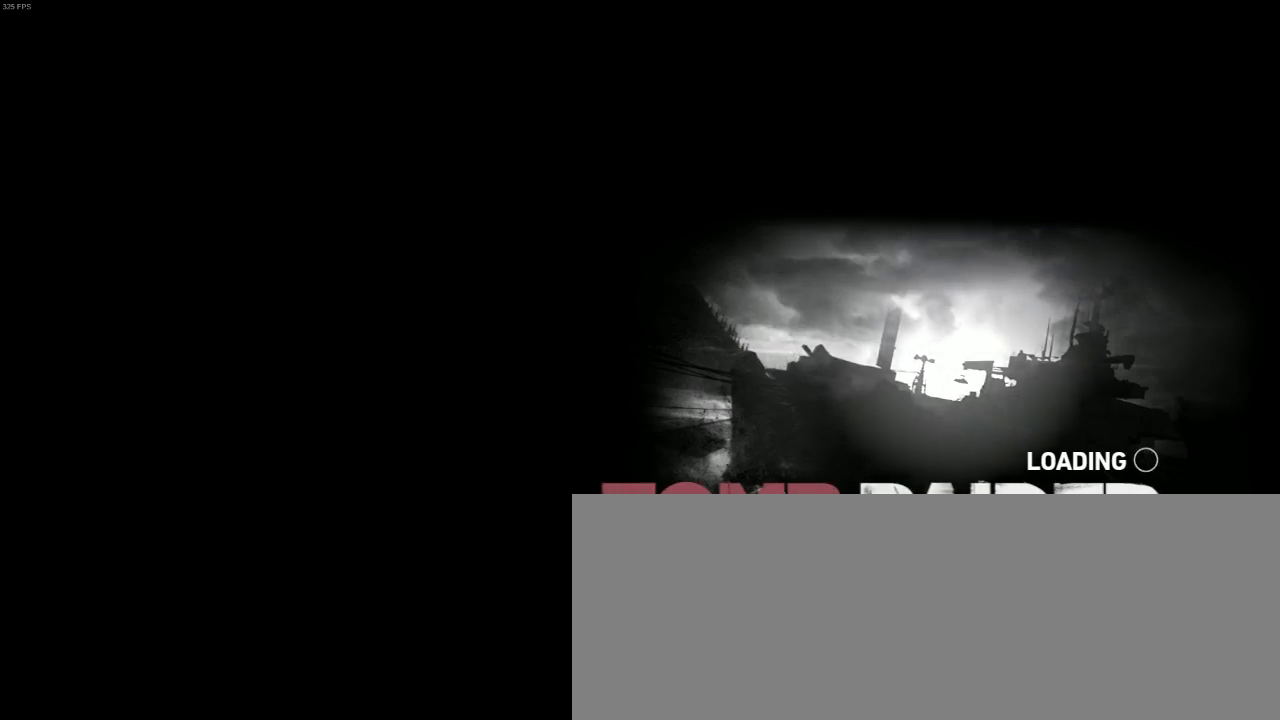
{"keys": [], "mouse": [], "events": []}
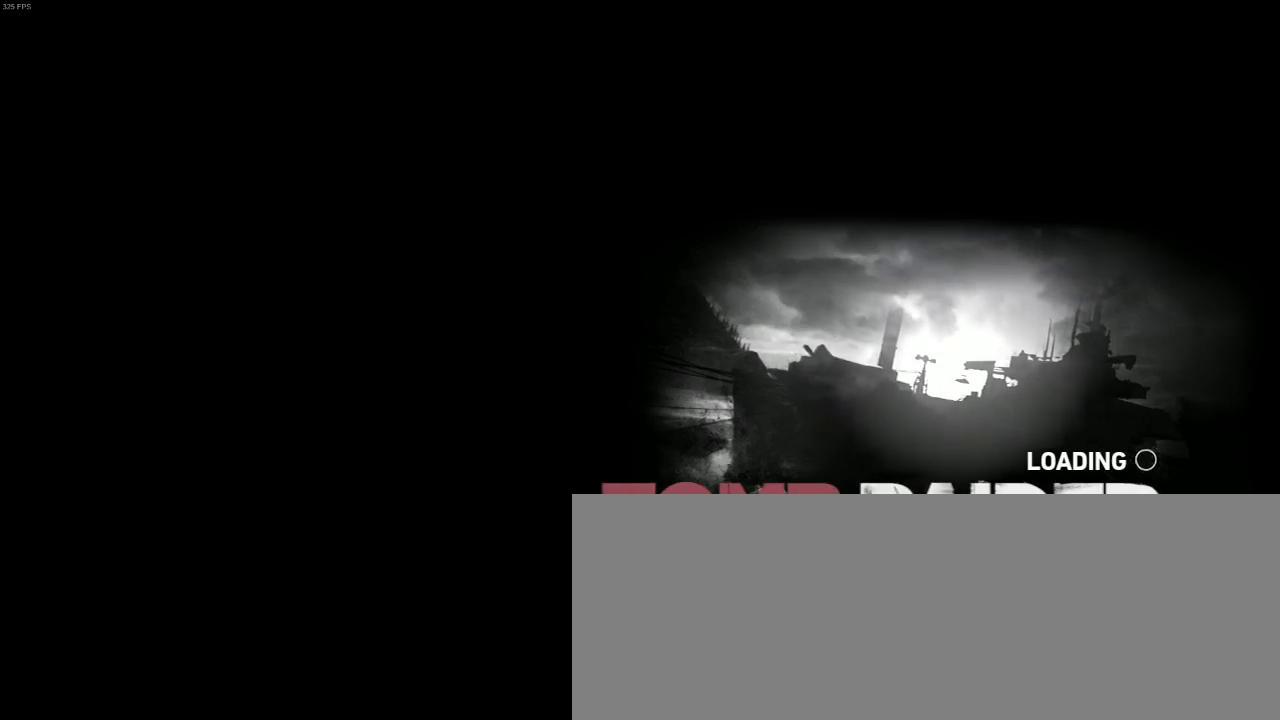
{"keys": [], "mouse": [], "events": []}
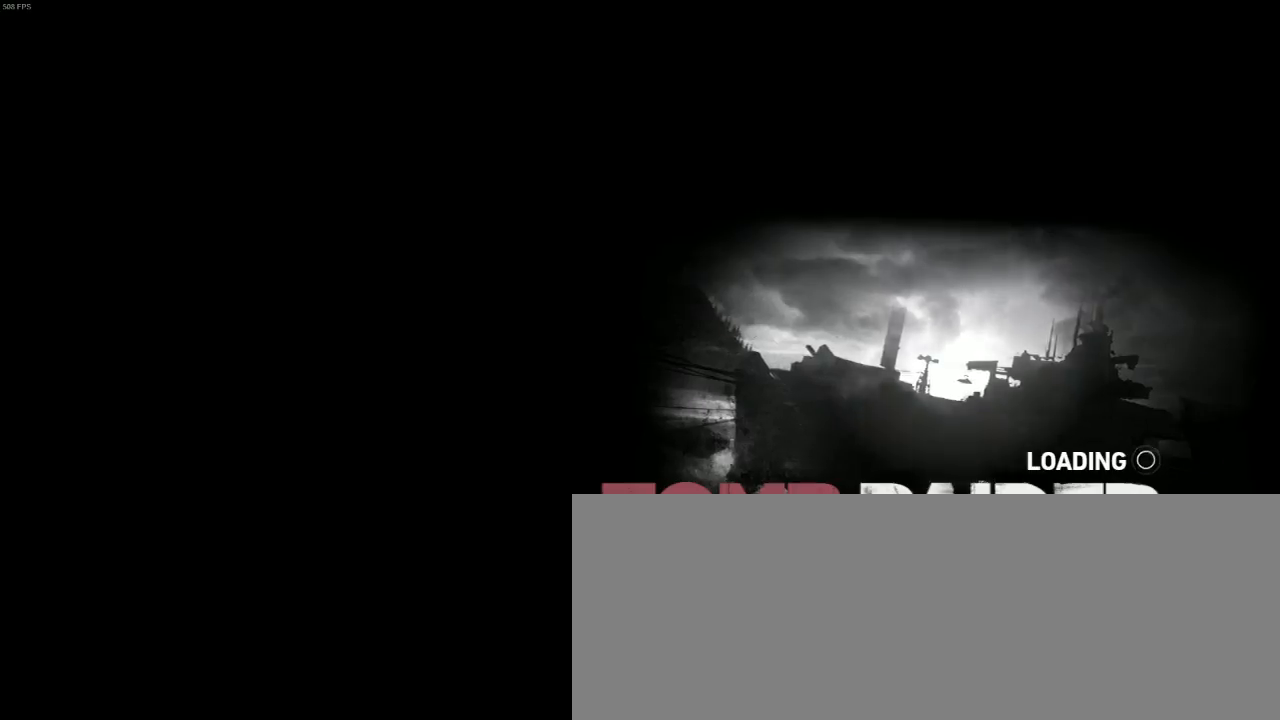
{"keys": [], "mouse": [], "events": []}
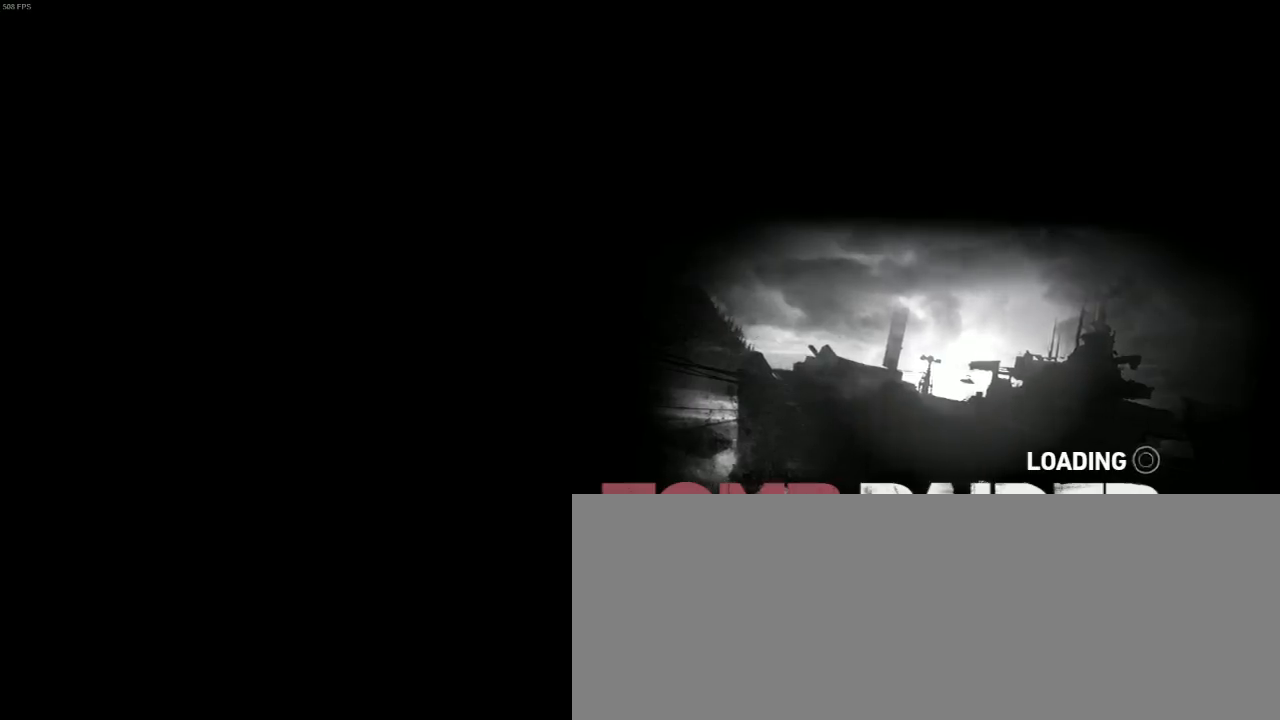
{"keys": [], "mouse": [], "events": []}
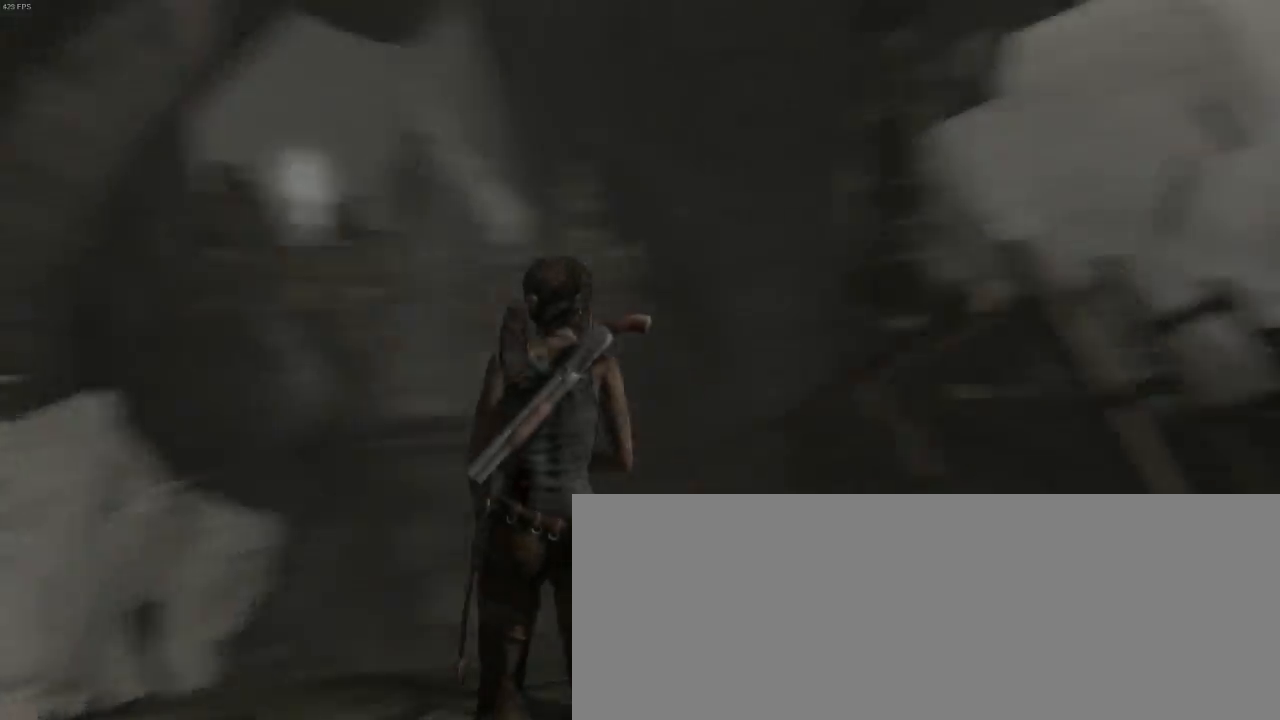
{"keys": ["z"], "mouse": [], "events": [[166, "d", "down"], [233, "z", "down"], [366, "d", "up"]]}
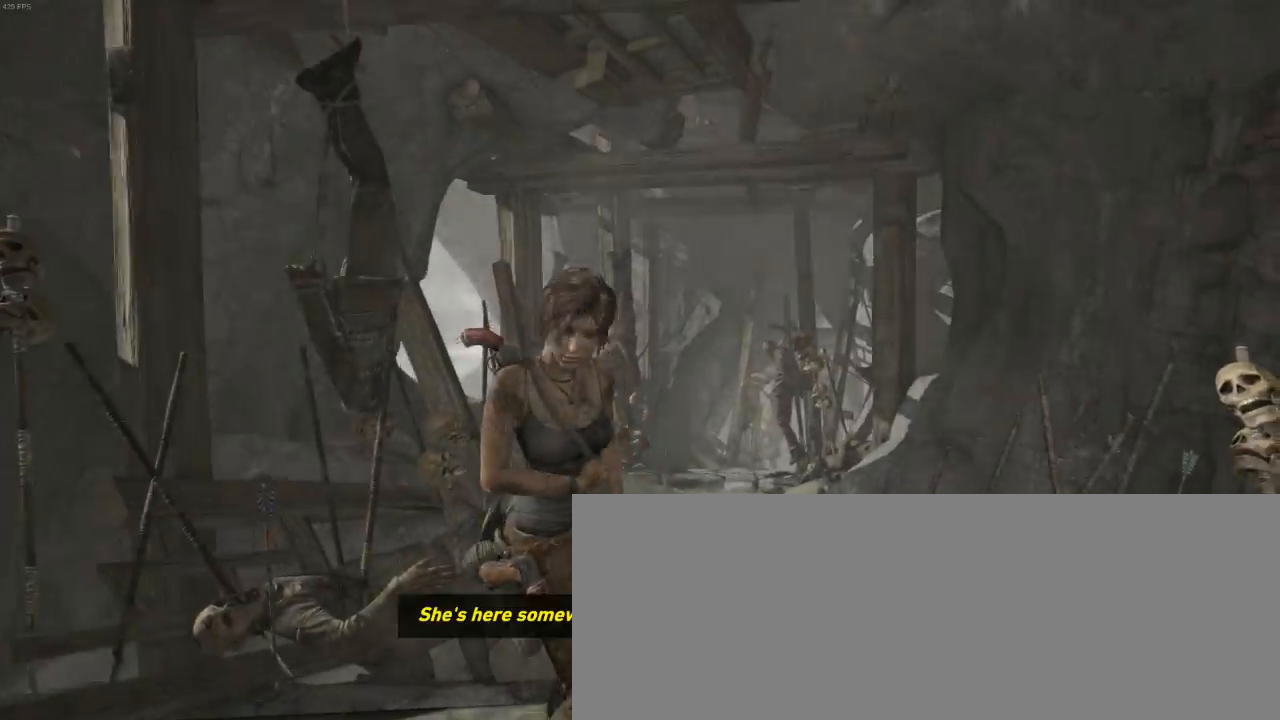
{"keys": ["shift", "z"], "mouse": [], "events": [[466, "shift", "down"]]}
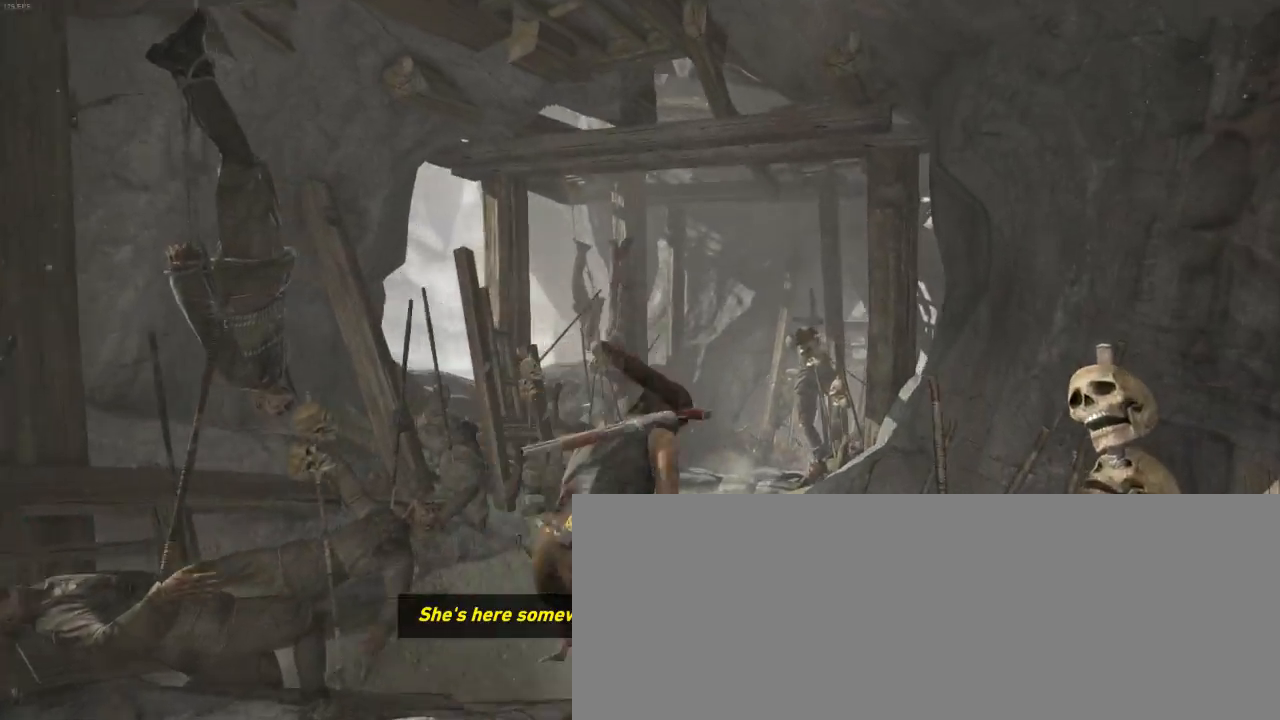
{"keys": ["z"], "mouse": [], "events": [[66, "shift", "up"], [166, "shift", "down"], [266, "shift", "up"], [366, "shift", "down"], [466, "shift", "up"]]}
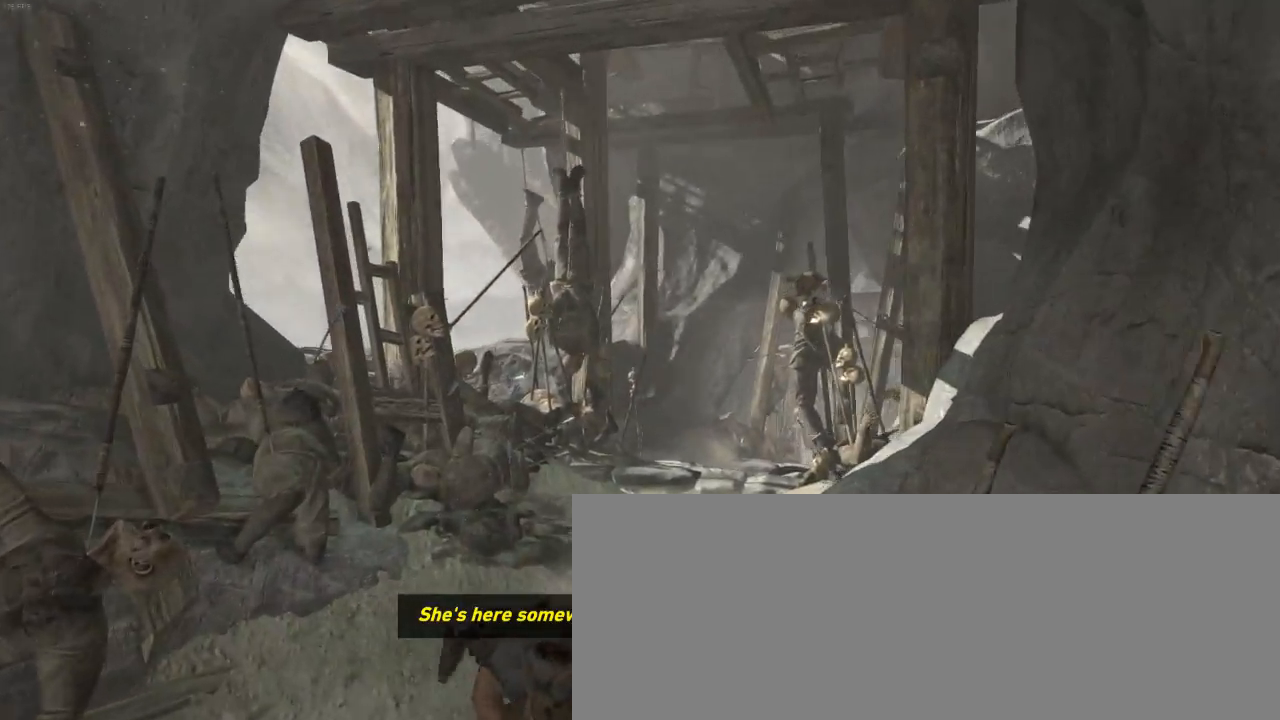
{"keys": ["z"], "mouse": [], "events": [[100, "shift", "down"], [133, "shift", "up"], [233, "d", "down"], [300, "d", "up"], [333, "shift", "down"], [433, "shift", "up"]]}
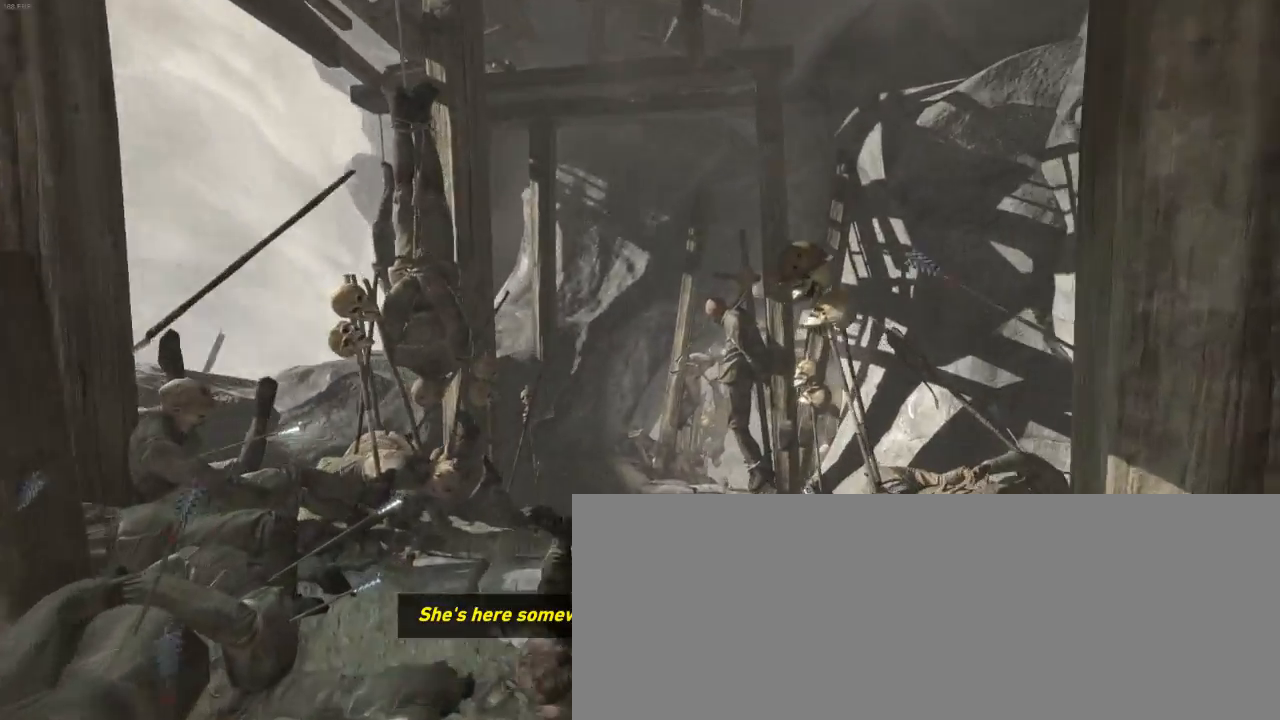
{"keys": ["z"], "mouse": [], "events": [[66, "shift", "down"], [166, "shift", "up"], [300, "shift", "down"], [433, "shift", "up"]]}
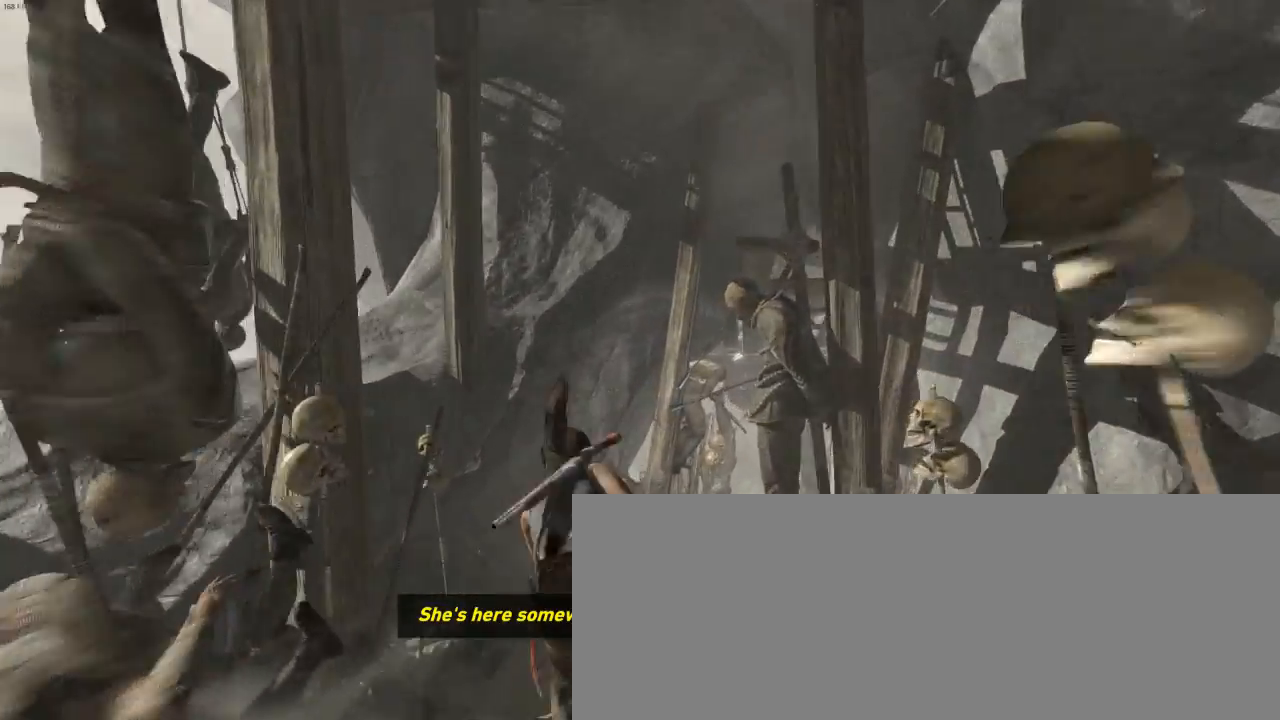
{"keys": ["shift", "z"], "mouse": [], "events": [[33, "shift", "down"], [133, "d", "down"], [133, "shift", "up"], [200, "d", "up"], [266, "shift", "down"], [333, "d", "down"], [366, "shift", "up"], [400, "d", "up"], [466, "shift", "down"]]}
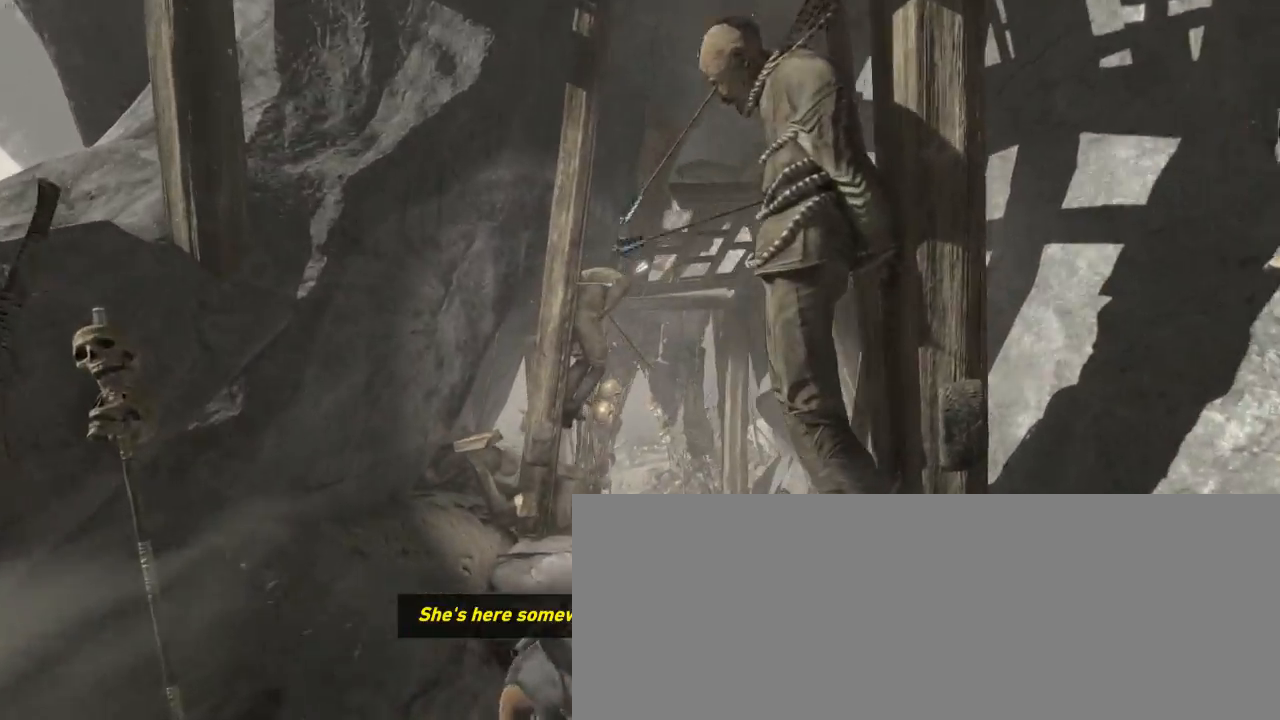
{"keys": ["shift", "z"], "mouse": [], "events": [[66, "d", "down"], [100, "shift", "up"], [200, "d", "up"], [233, "shift", "down"], [333, "shift", "up"], [466, "shift", "down"]]}
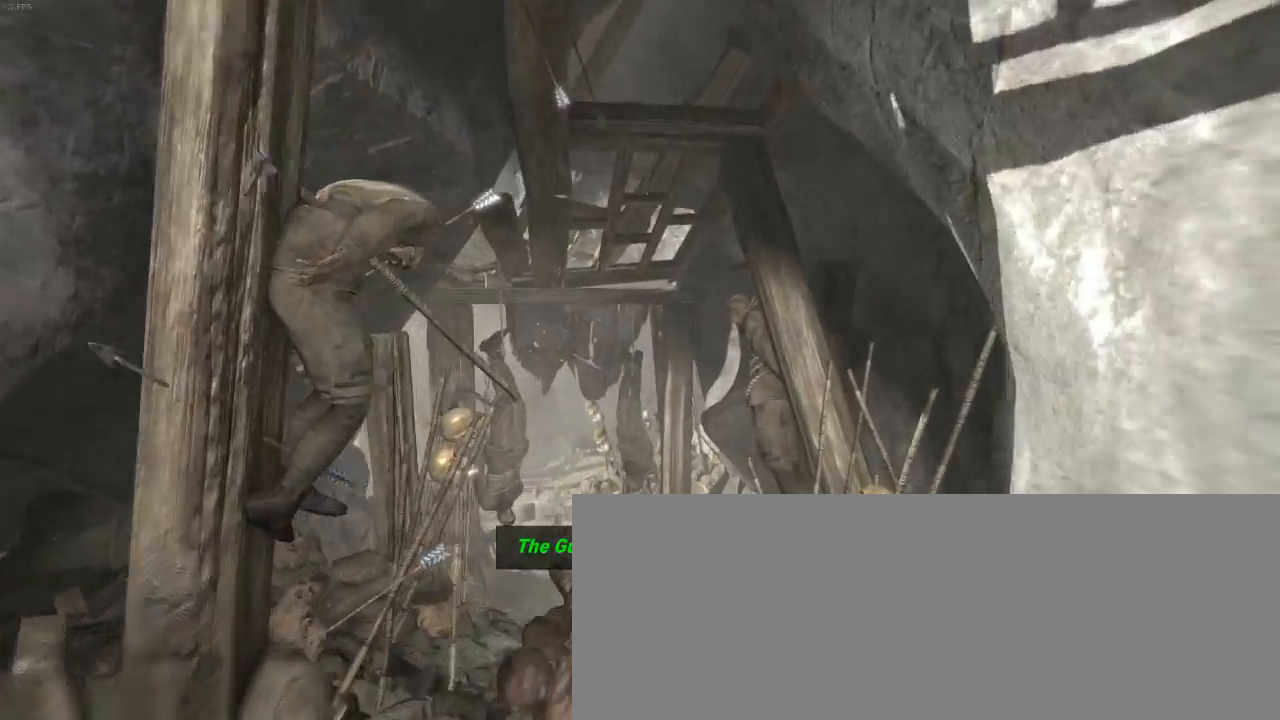
{"keys": ["d", "z"], "mouse": [], "events": [[33, "shift", "up"], [166, "shift", "down"], [266, "shift", "up"], [400, "shift", "down"], [466, "d", "down"], [466, "shift", "up"]]}
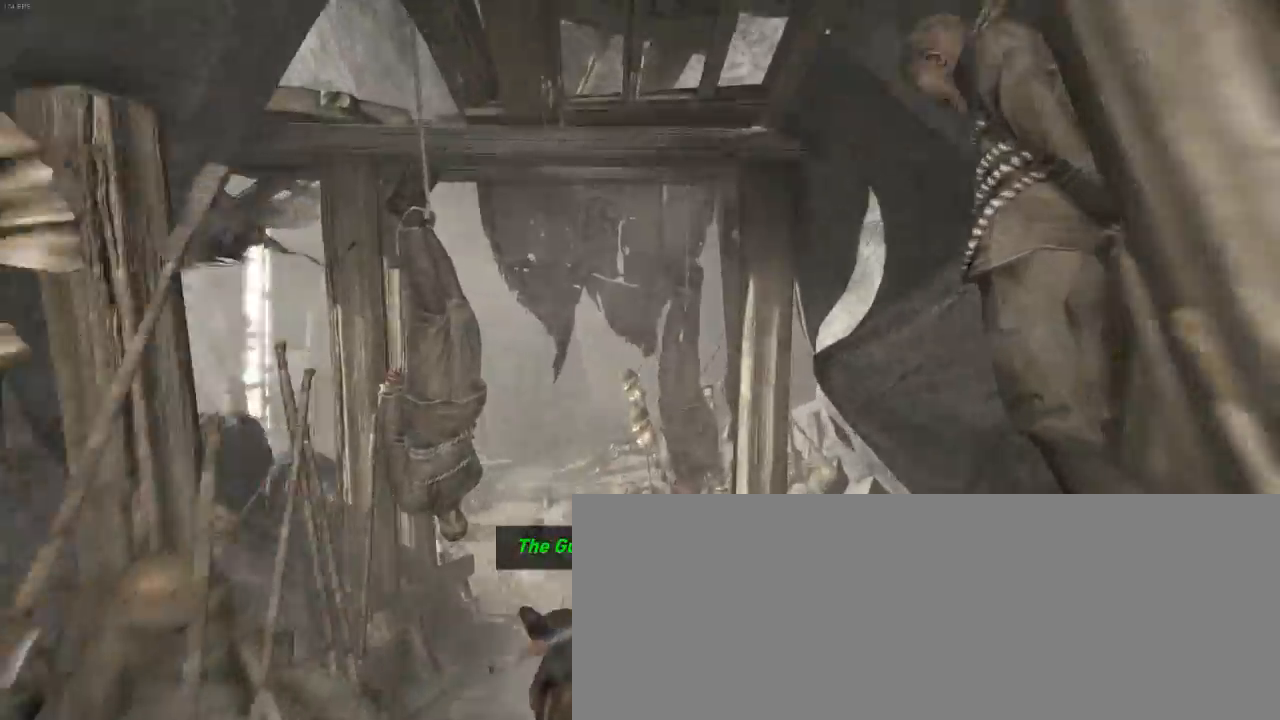
{"keys": ["z"], "mouse": [], "events": [[33, "d", "up"], [100, "shift", "down"], [200, "shift", "up"], [333, "shift", "down"], [433, "shift", "up"]]}
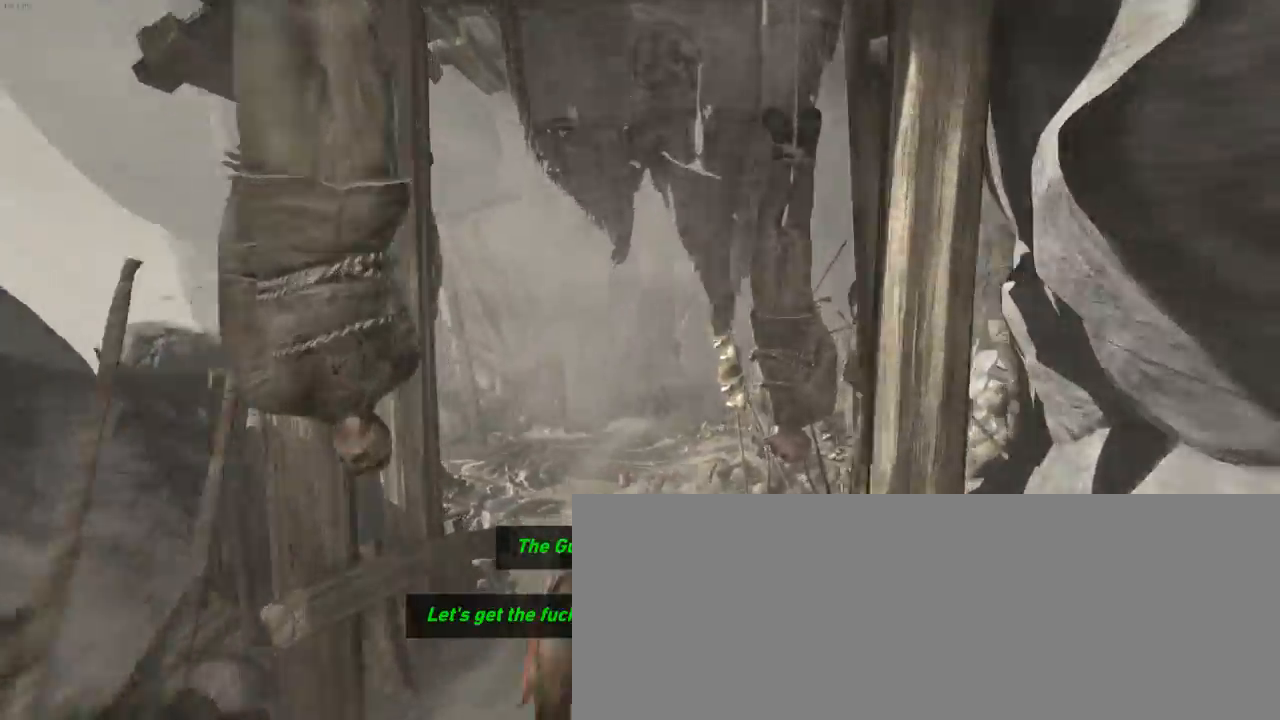
{"keys": ["z"], "mouse": [], "events": [[33, "shift", "down"], [133, "shift", "up"]]}
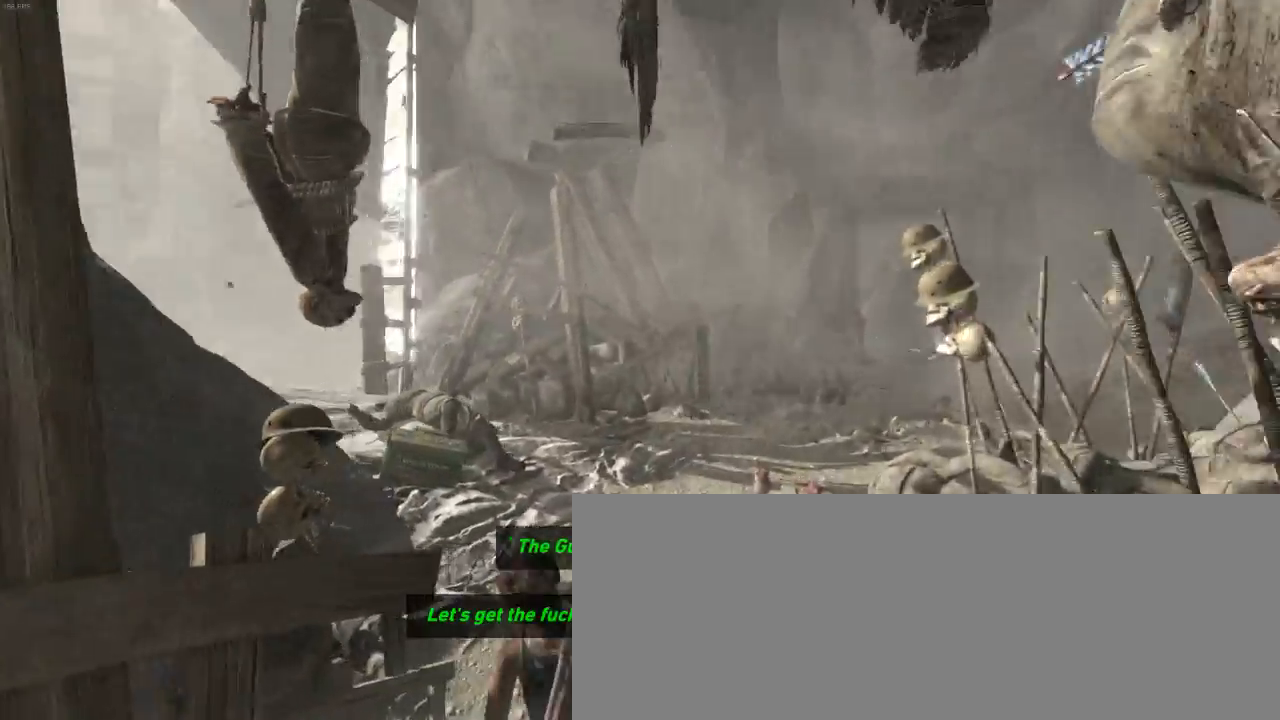
{"keys": ["e", "z"], "mouse": [], "events": [[33, "e", "down"], [133, "e", "up"], [300, "e", "down"], [333, "e", "up"], [433, "e", "down"]]}
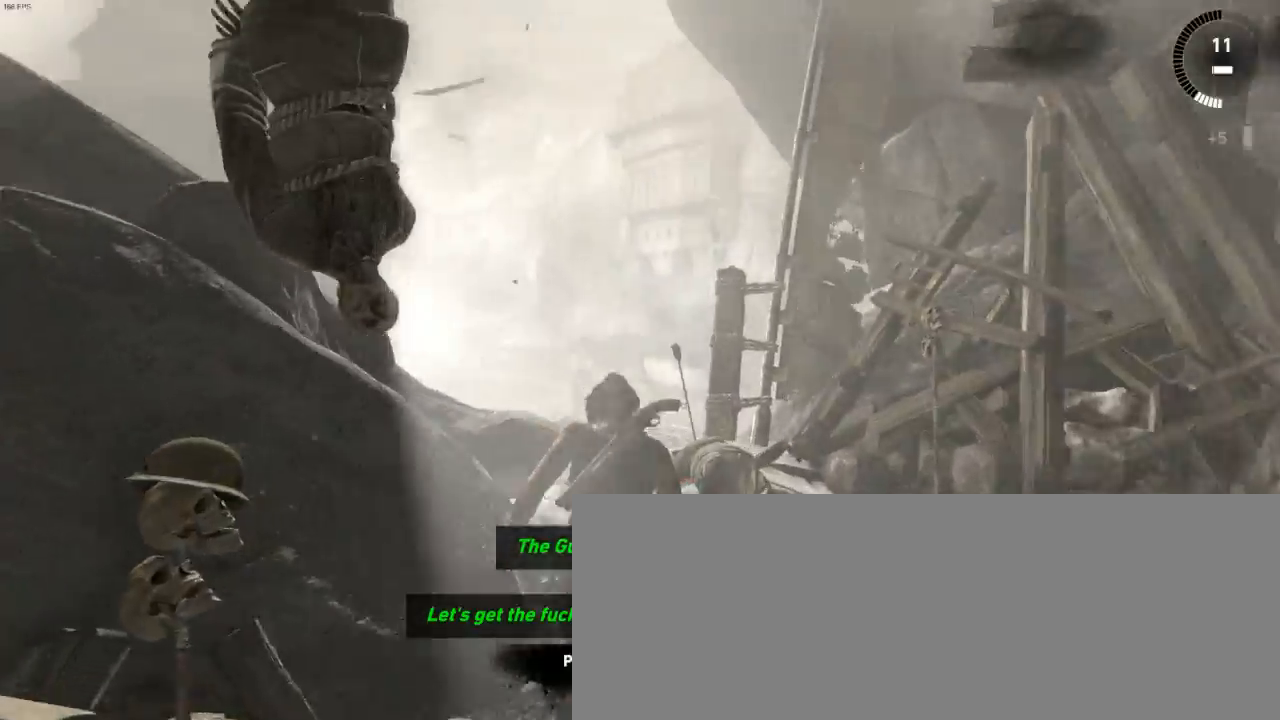
{"keys": ["z"], "mouse": [], "events": [[33, "e", "up"], [133, "e", "down"], [233, "e", "up"], [333, "shift", "down"], [433, "shift", "up"]]}
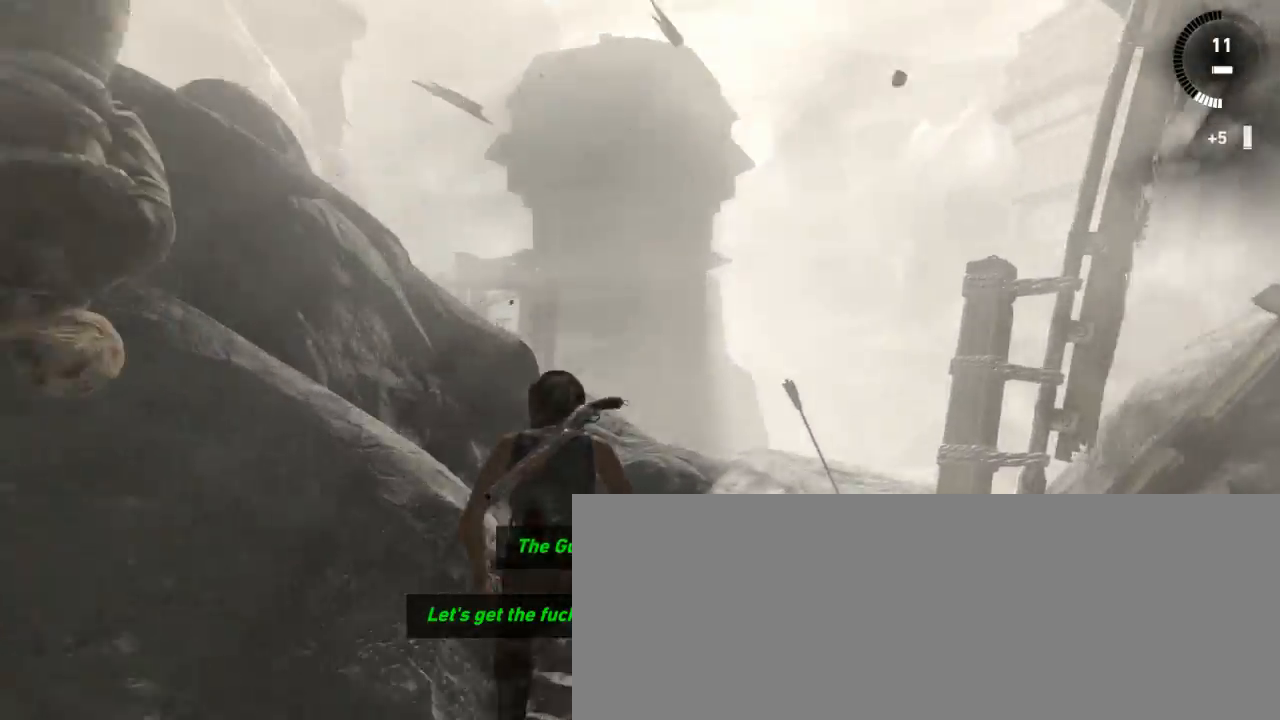
{"keys": ["z"], "mouse": [], "events": [[100, "shift", "down"], [233, "shift", "up"]]}
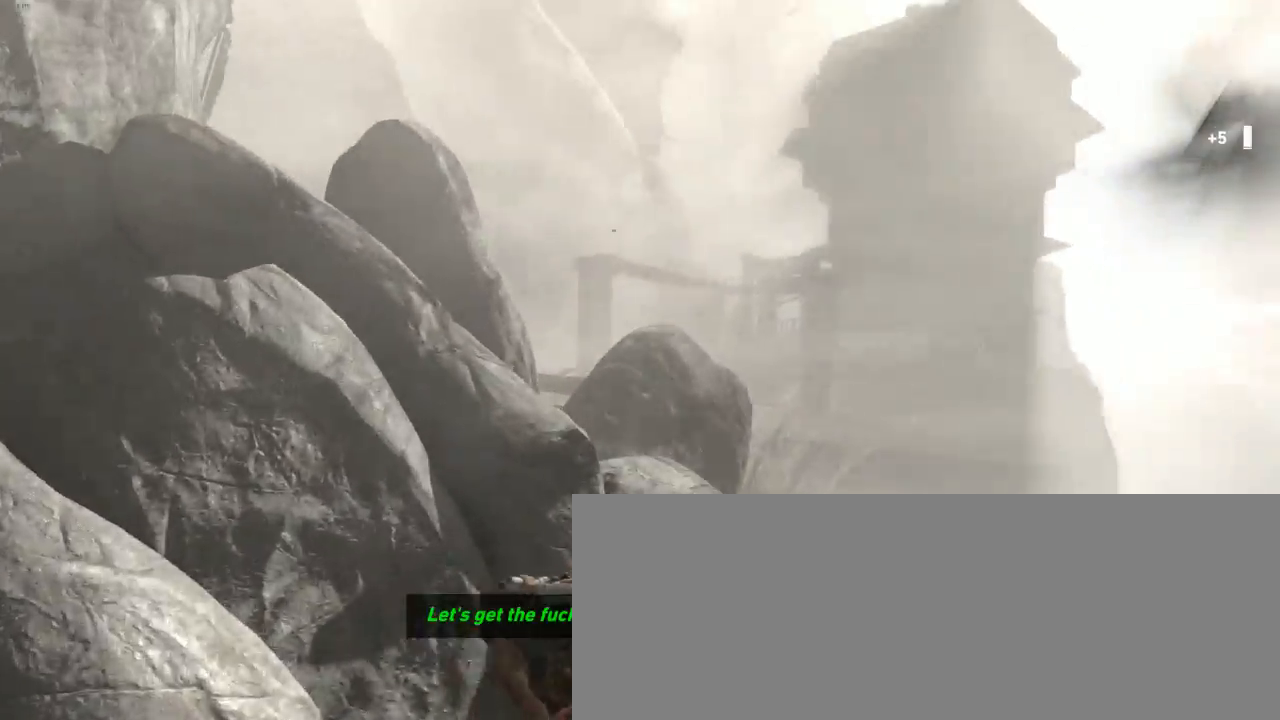
{"keys": ["z"], "mouse": [], "events": []}
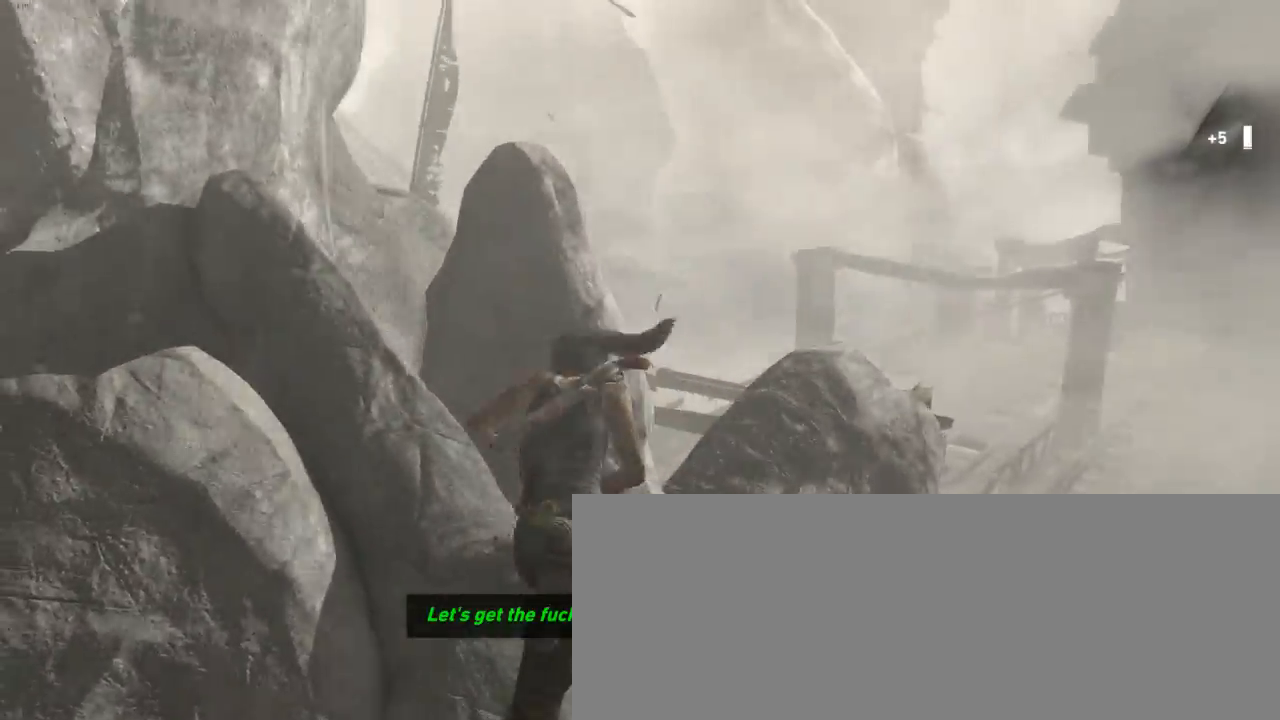
{"keys": [], "mouse": ["right"], "events": [[100, "mouse_wheel_down", "down"], [233, "mouse_wheel_down", "up"], [333, "mouse_right", "down"], [366, "z", "up"]]}
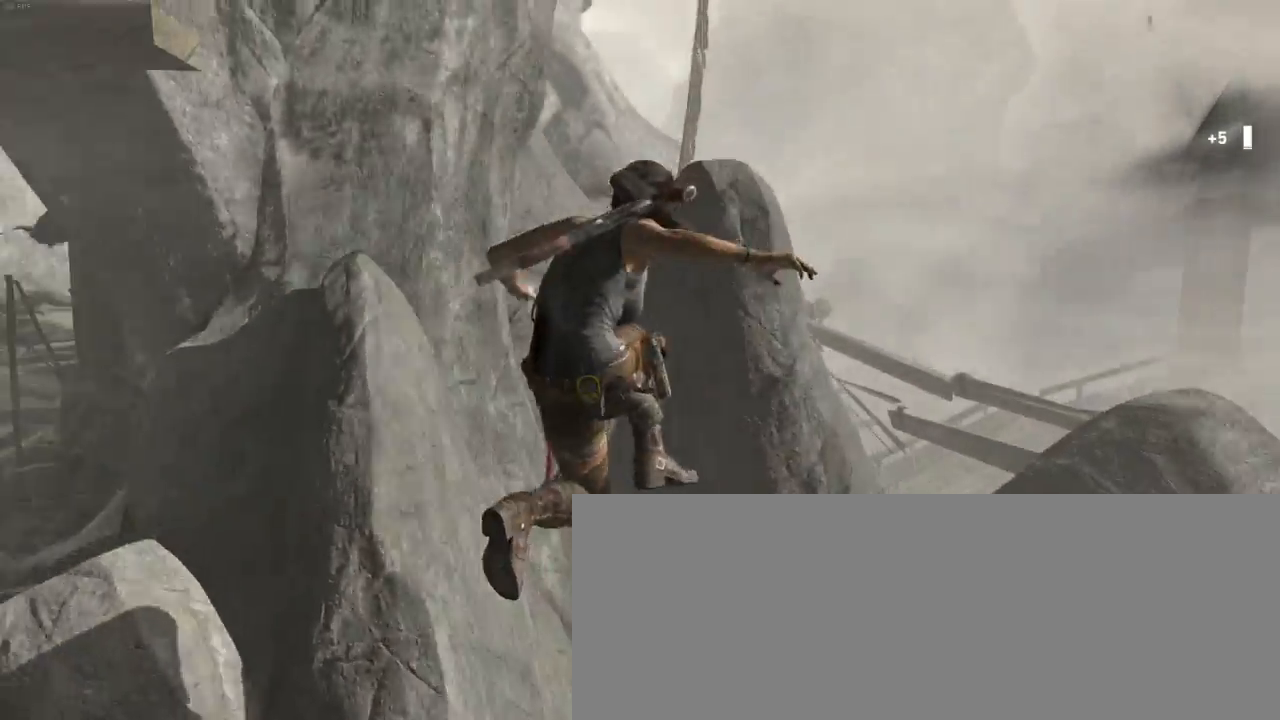
{"keys": [], "mouse": ["right"], "events": [[66, "z", "down"], [166, "z", "up"]]}
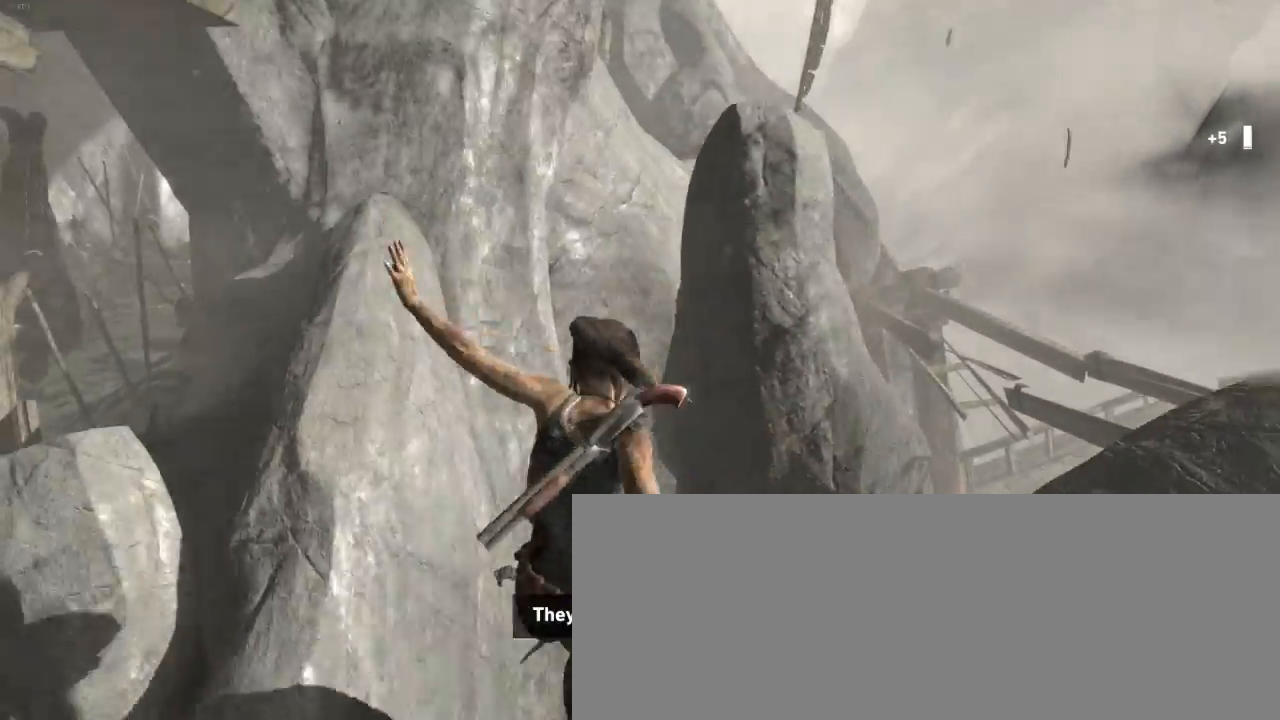
{"keys": [], "mouse": ["right"], "events": []}
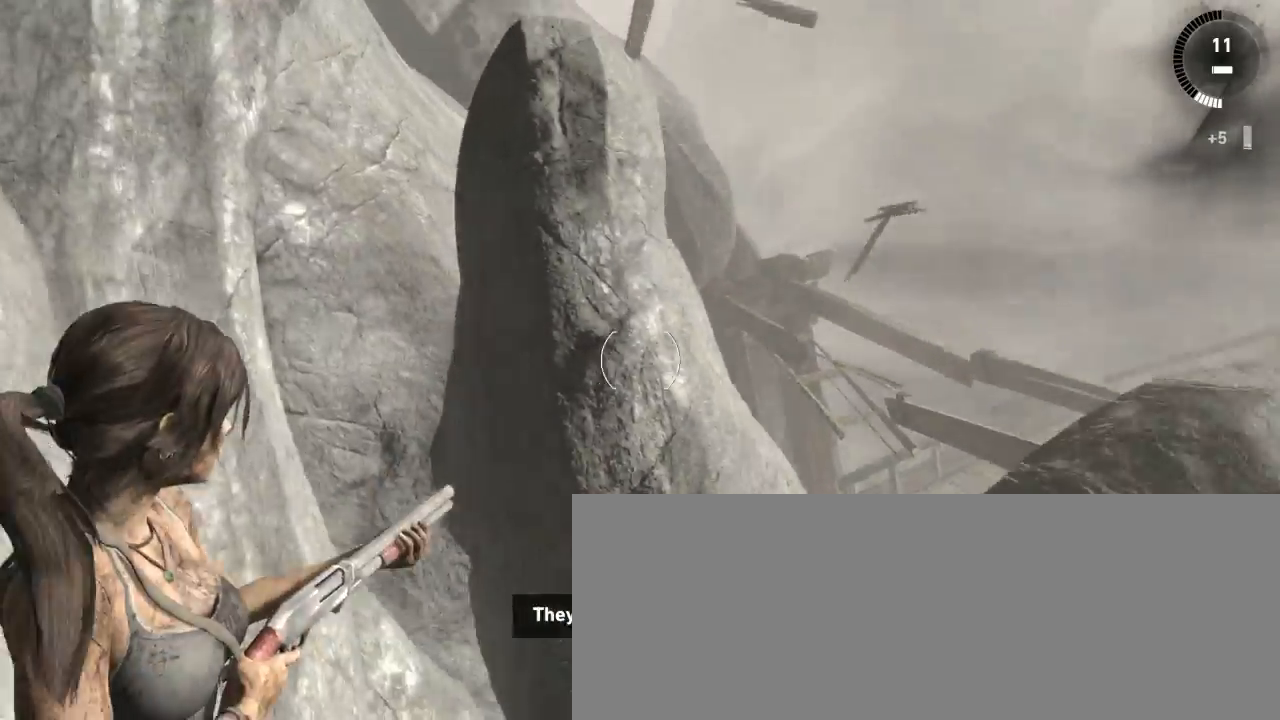
{"keys": [], "mouse": ["right"], "events": []}
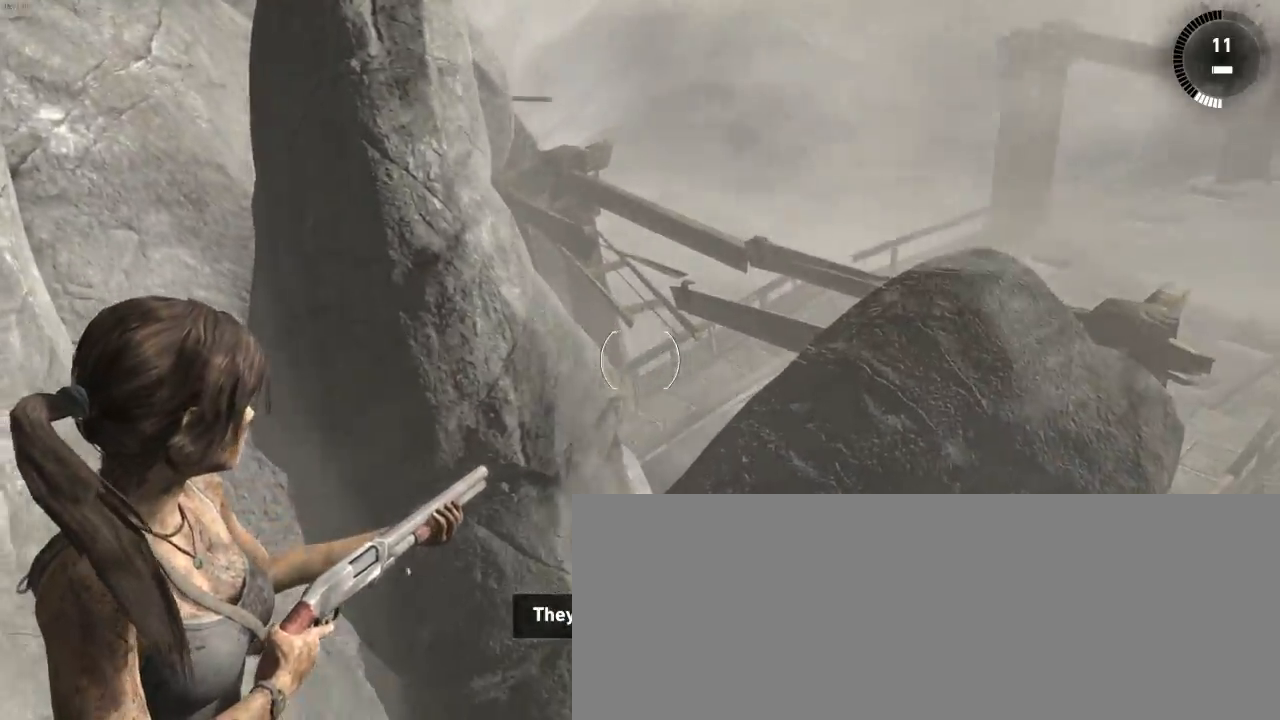
{"keys": [], "mouse": [], "events": [[433, "mouse_right", "up"]]}
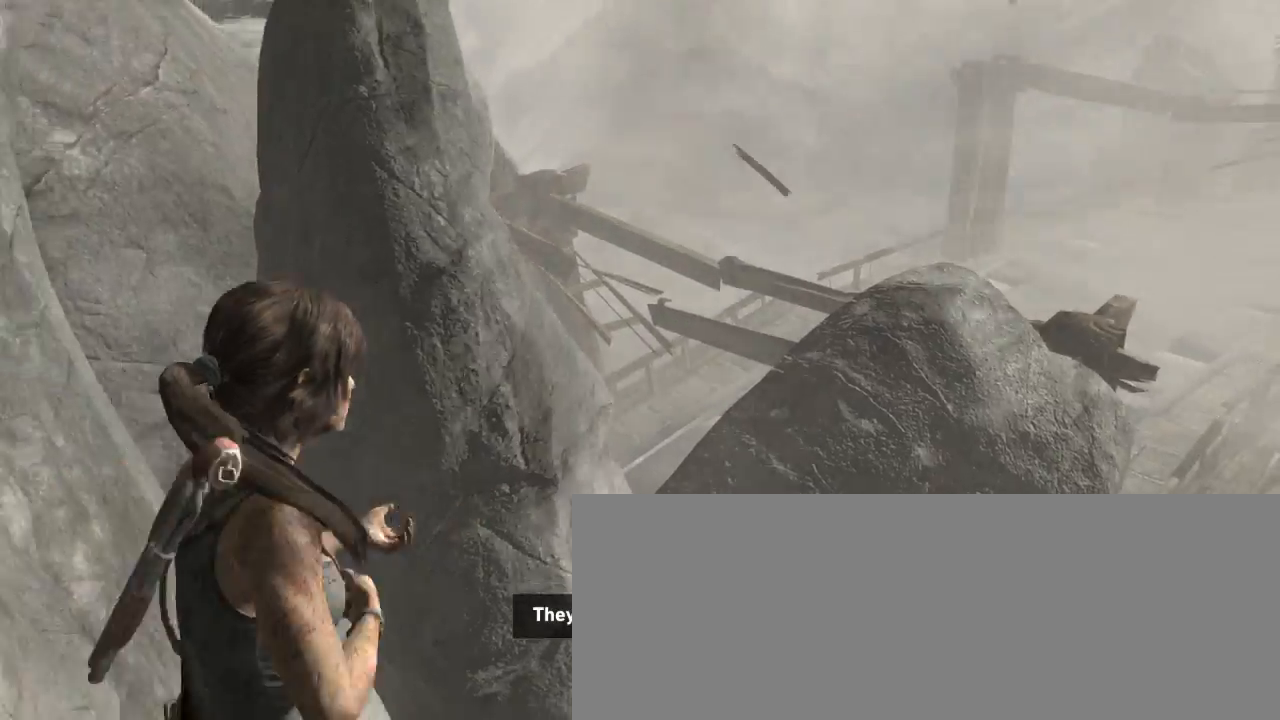
{"keys": ["z"], "mouse": [], "events": [[200, "f", "down"], [300, "f", "up"], [400, "z", "down"]]}
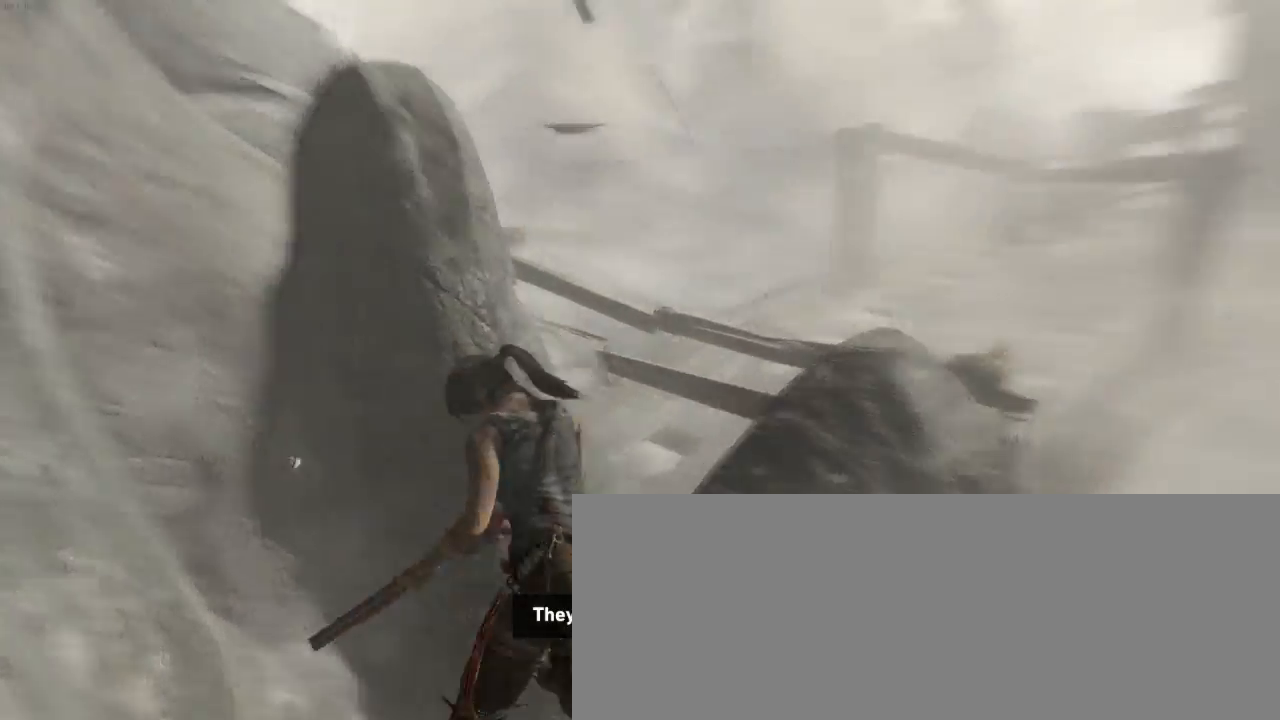
{"keys": ["z"], "mouse": [], "events": []}
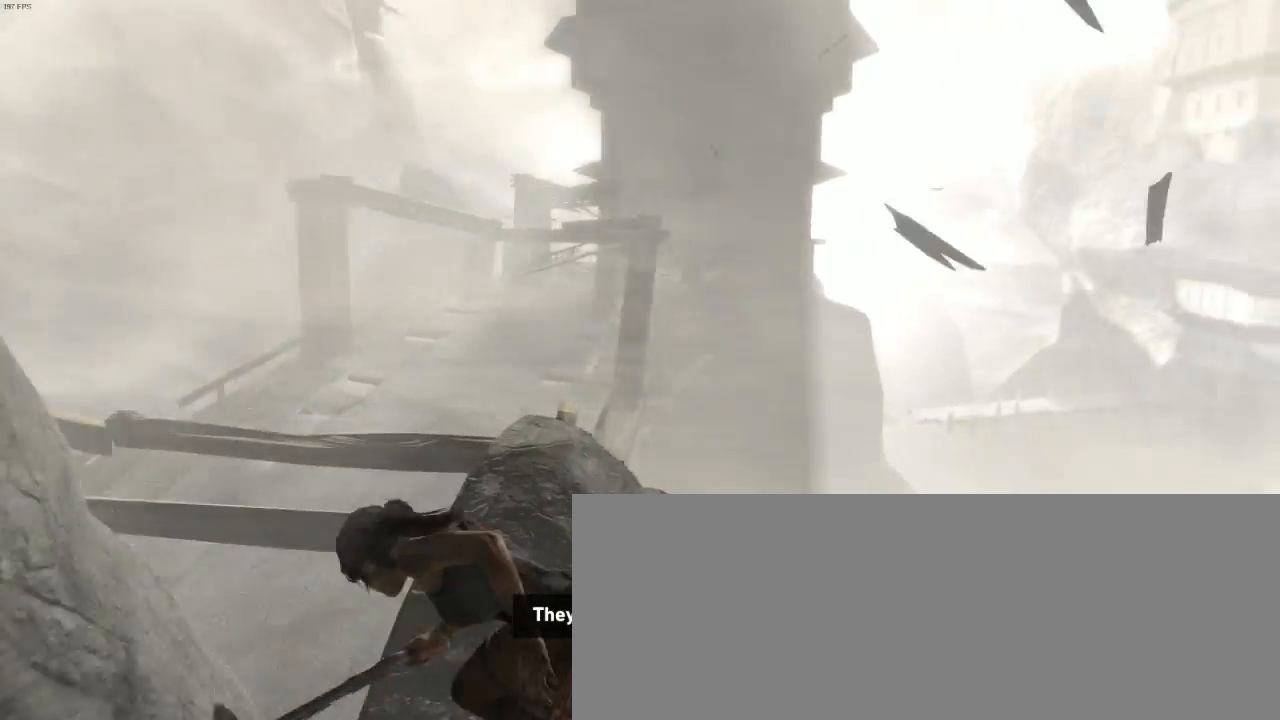
{"keys": ["z"], "mouse": [], "events": [[166, "mouse_wheel_down", "down"], [333, "mouse_wheel_down", "up"]]}
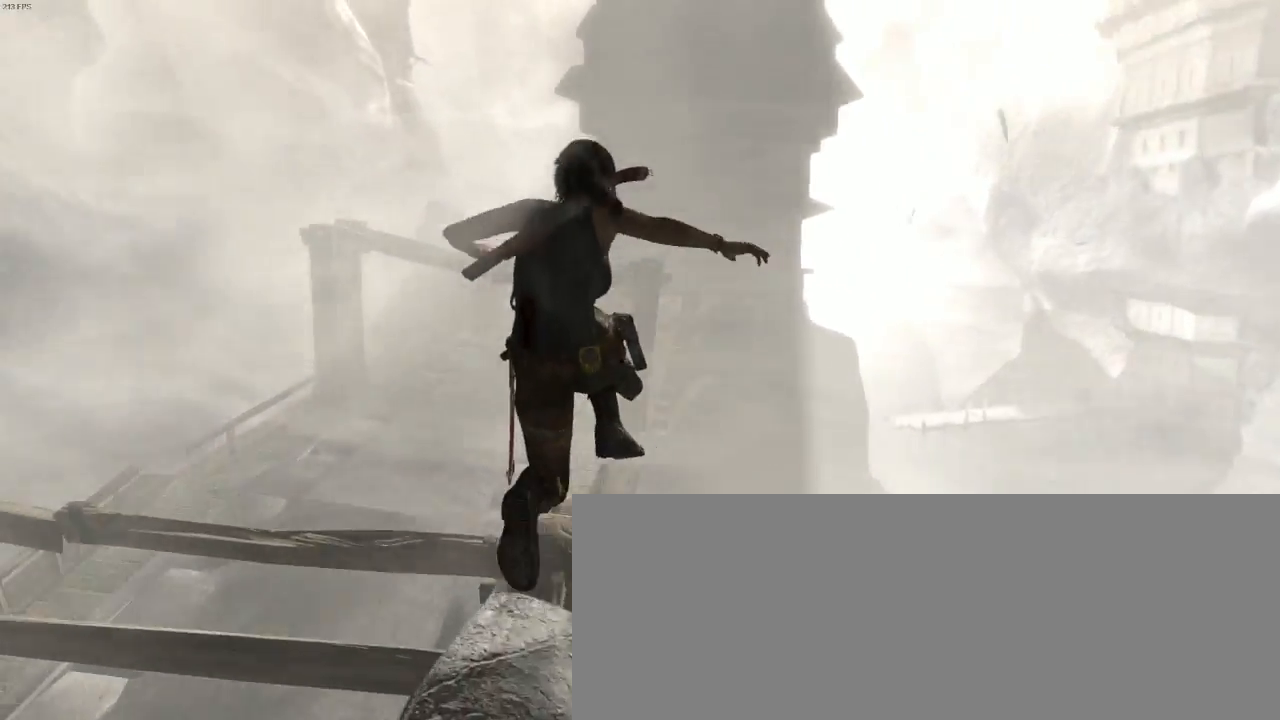
{"keys": ["z"], "mouse": ["right"], "events": [[300, "mouse_right", "down"]]}
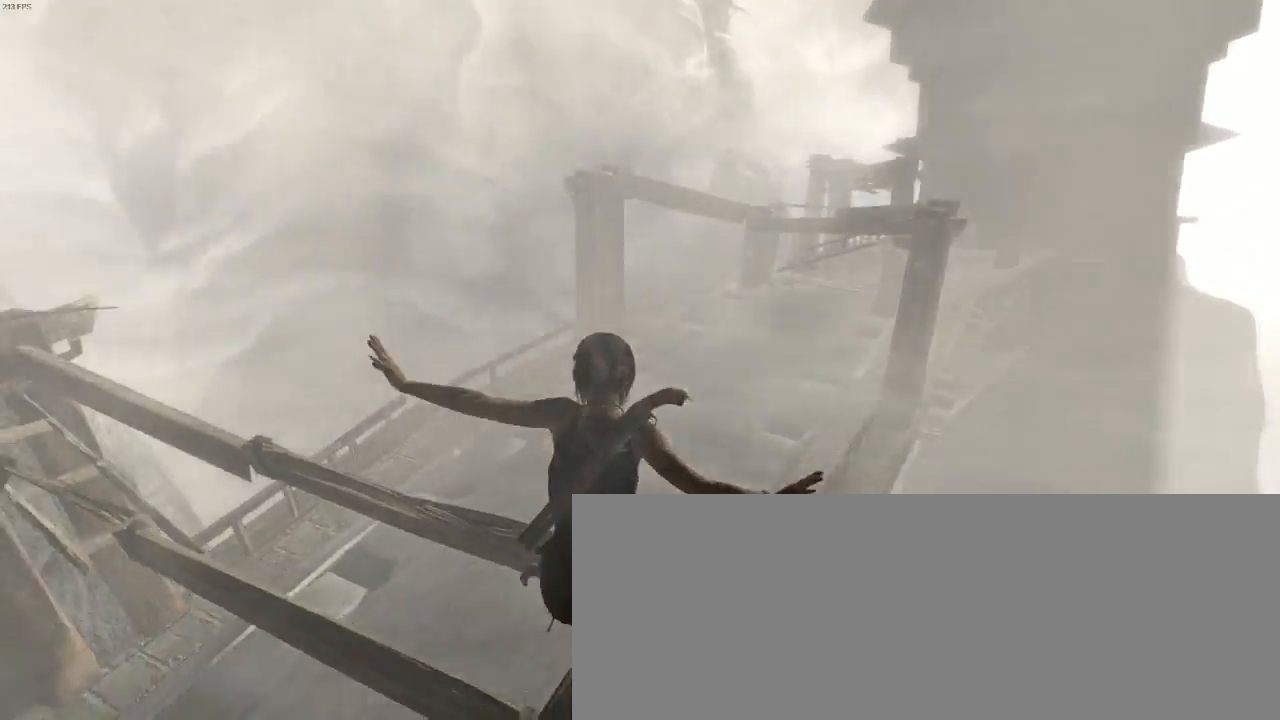
{"keys": ["q", "z"], "mouse": ["right"], "events": [[33, "q", "down"], [33, "z", "up"], [366, "z", "down"]]}